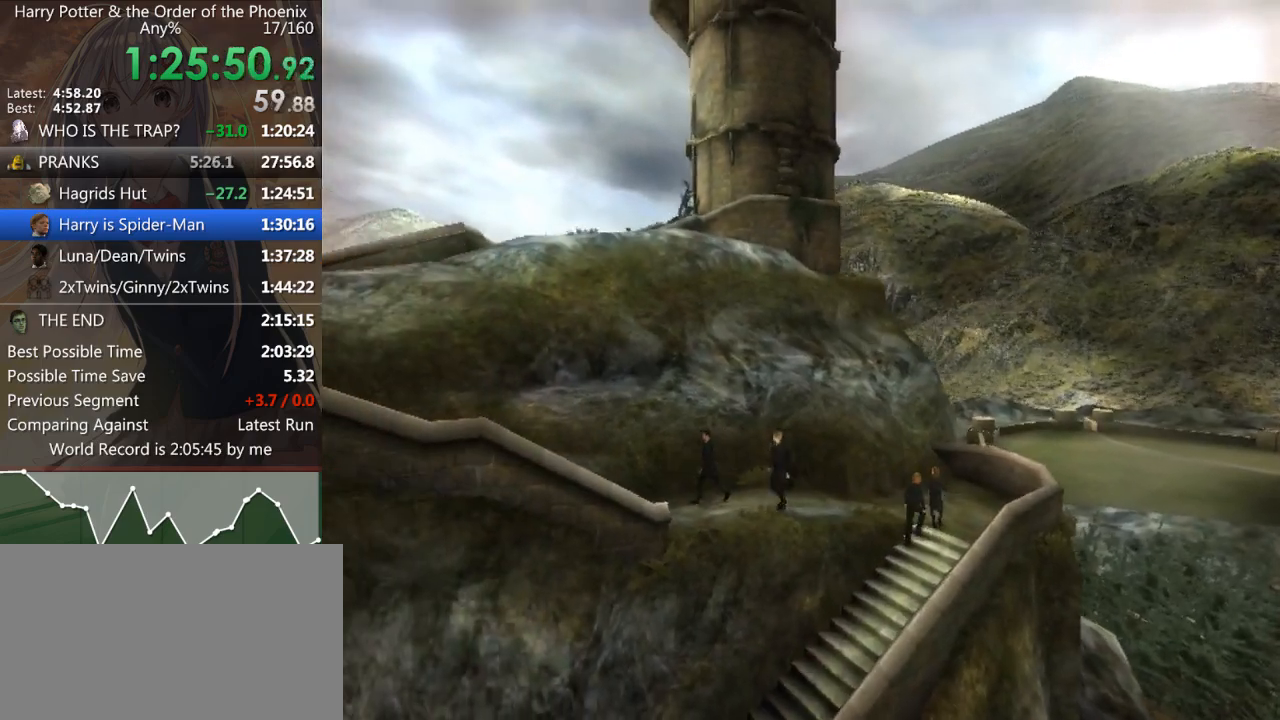
Gameplay with keyboard and mouse; each line is a JSON object with the keys and mouse buttons held at the frame after it. "events" lists presses ("down") and releases ("up") of "a", "c", "ctrl", "d", "down", "escape", "left", "return", "right", "s", "shift_l", "shift_r", "space", "tab", "up", "w", "mouse_left" and "mouse_right" between this image and that frame as [ms after this image, input, new state], when the widget could be followed in between. "mouse_left", "mouse_right" = the "left", "right" buttons of the "mouse" list. No other keys are recorded. Mouse movement is not recorded.
{"keys": ["a", "s", "shift_l"], "mouse": [], "events": [[233, "s", "up"], [467, "s", "down"]]}
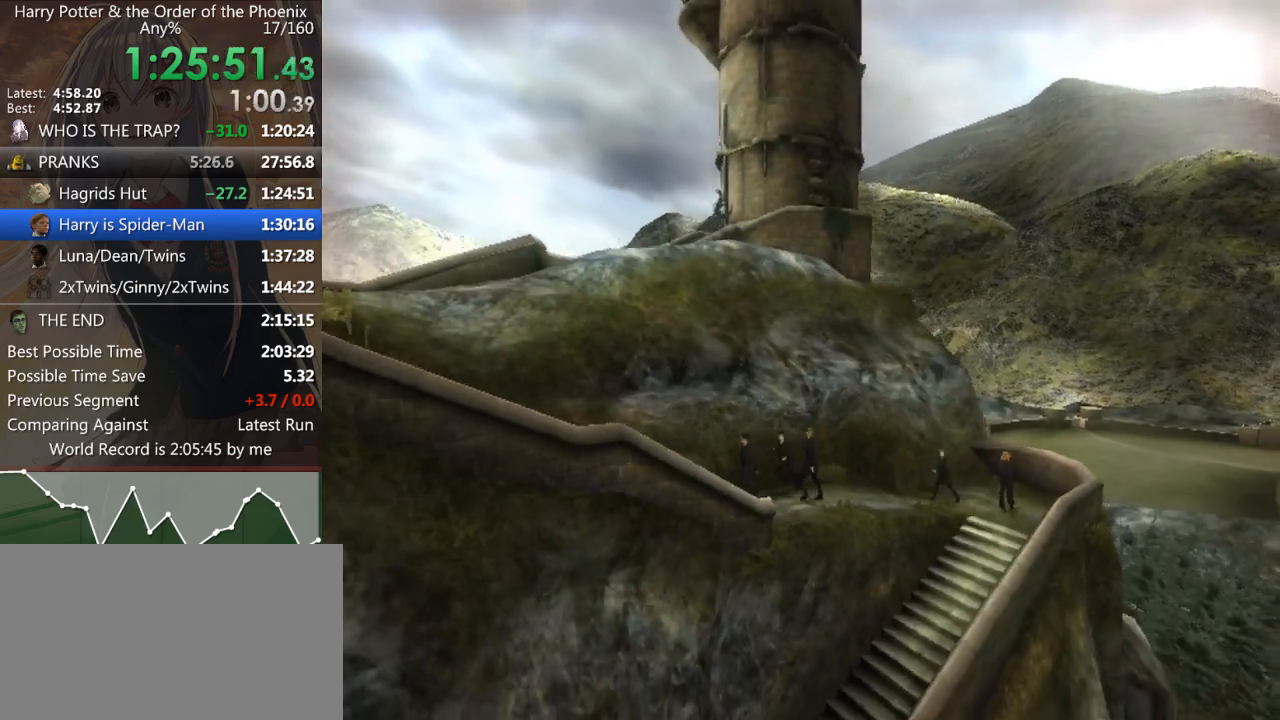
{"keys": ["a", "s", "shift_l"], "mouse": [], "events": []}
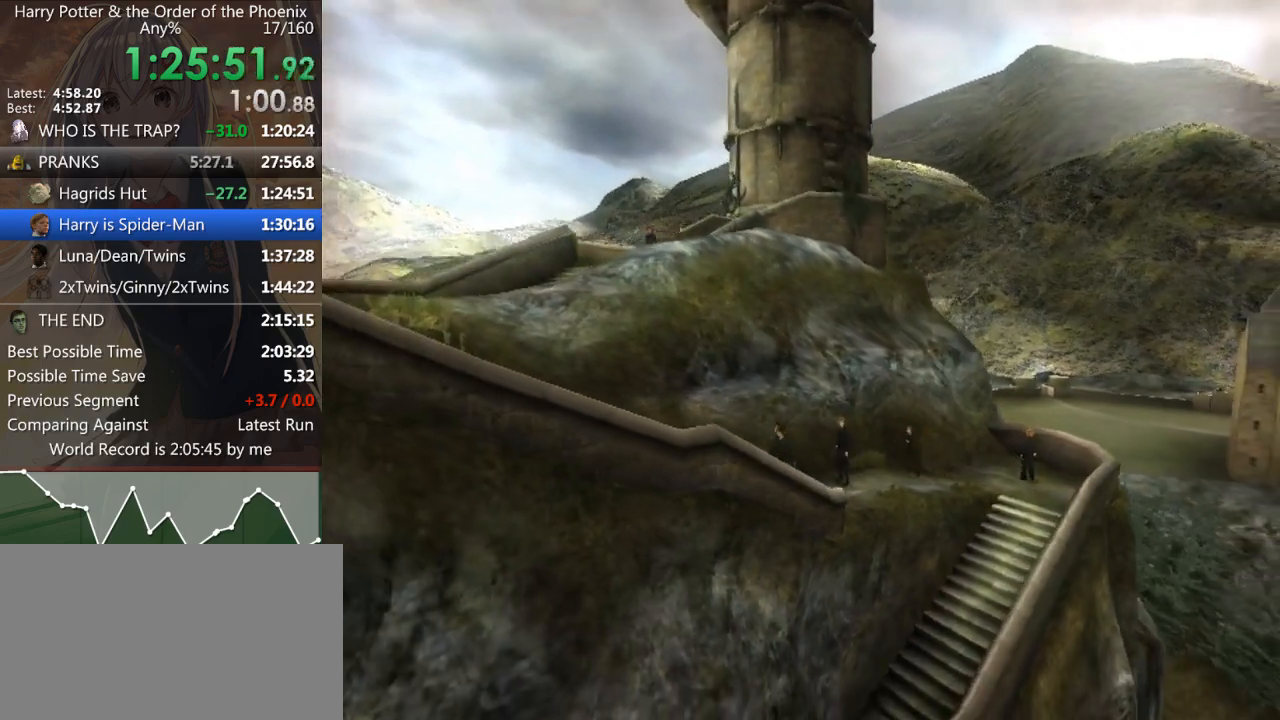
{"keys": ["a", "s", "shift_l"], "mouse": [], "events": []}
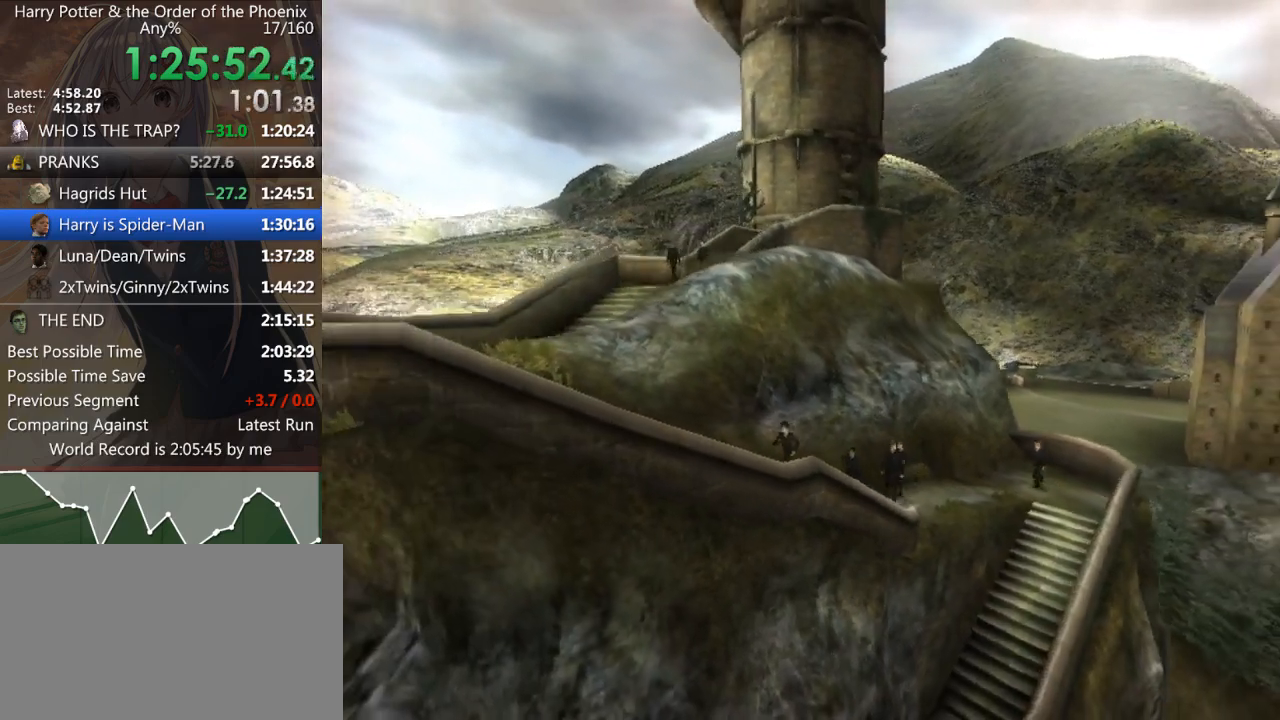
{"keys": ["a", "s", "shift_l"], "mouse": [], "events": []}
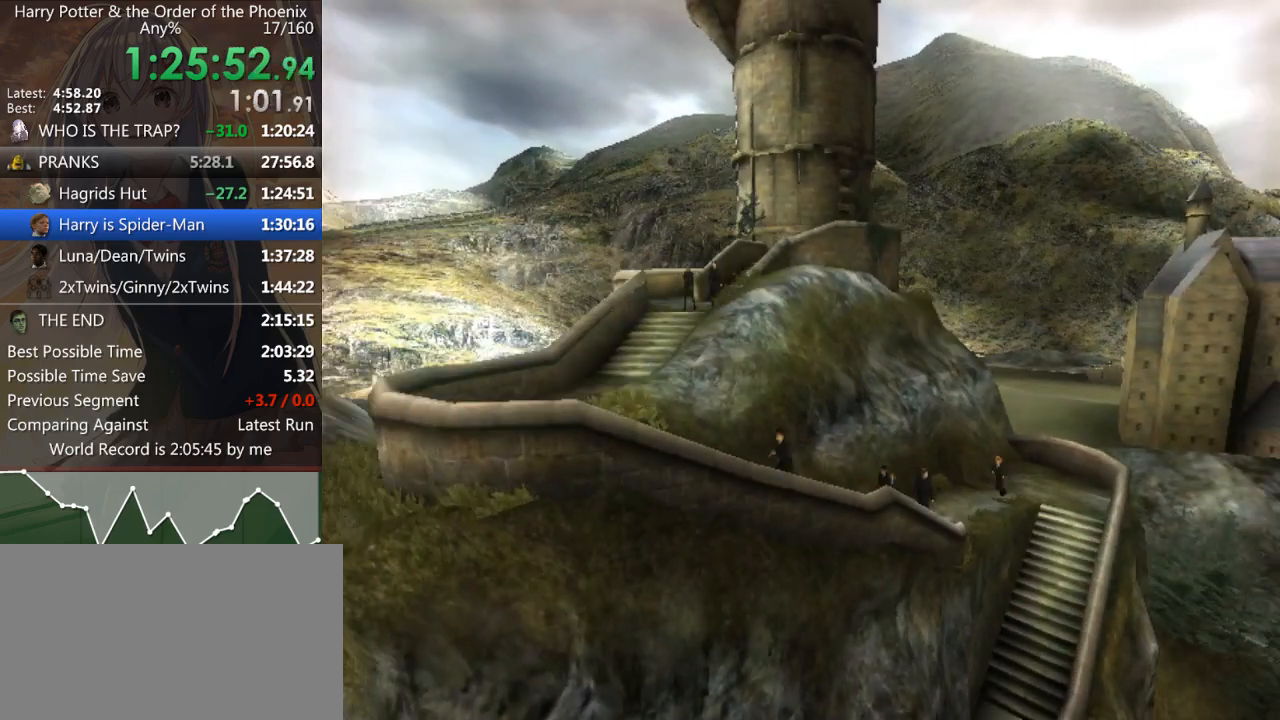
{"keys": ["a", "s", "shift_l"], "mouse": [], "events": []}
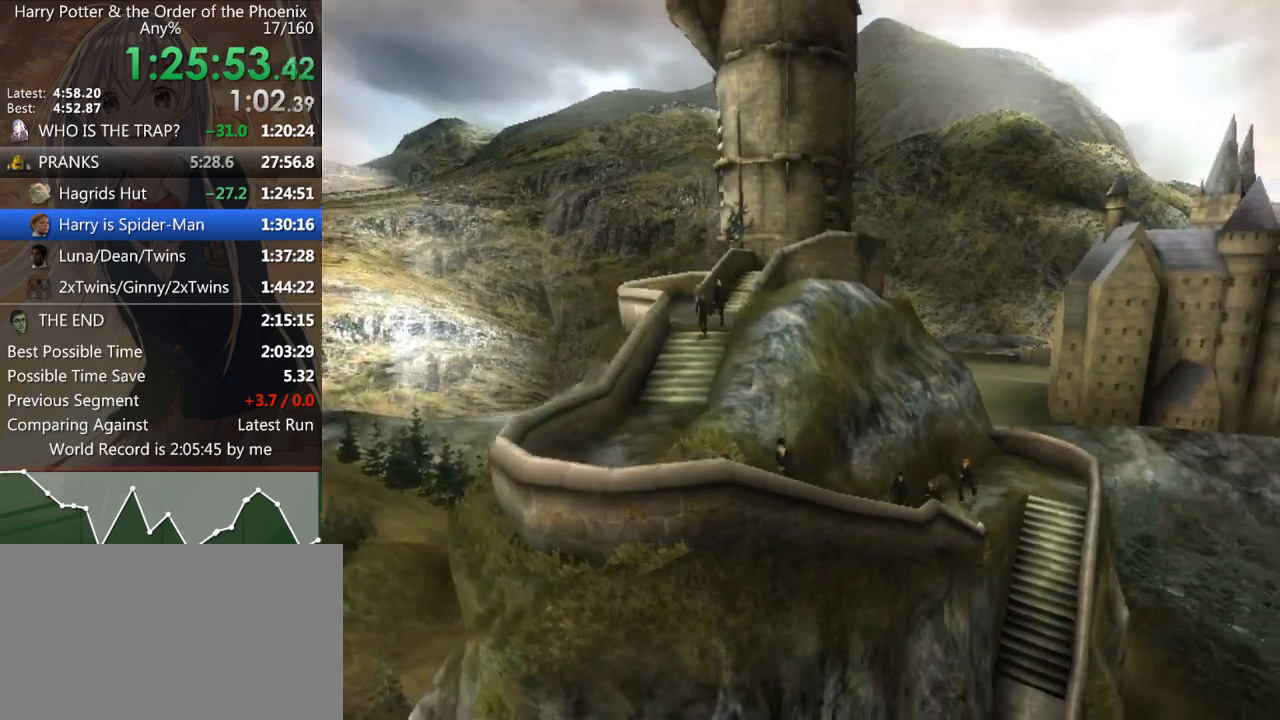
{"keys": ["a", "shift_l"], "mouse": [], "events": [[433, "s", "up"]]}
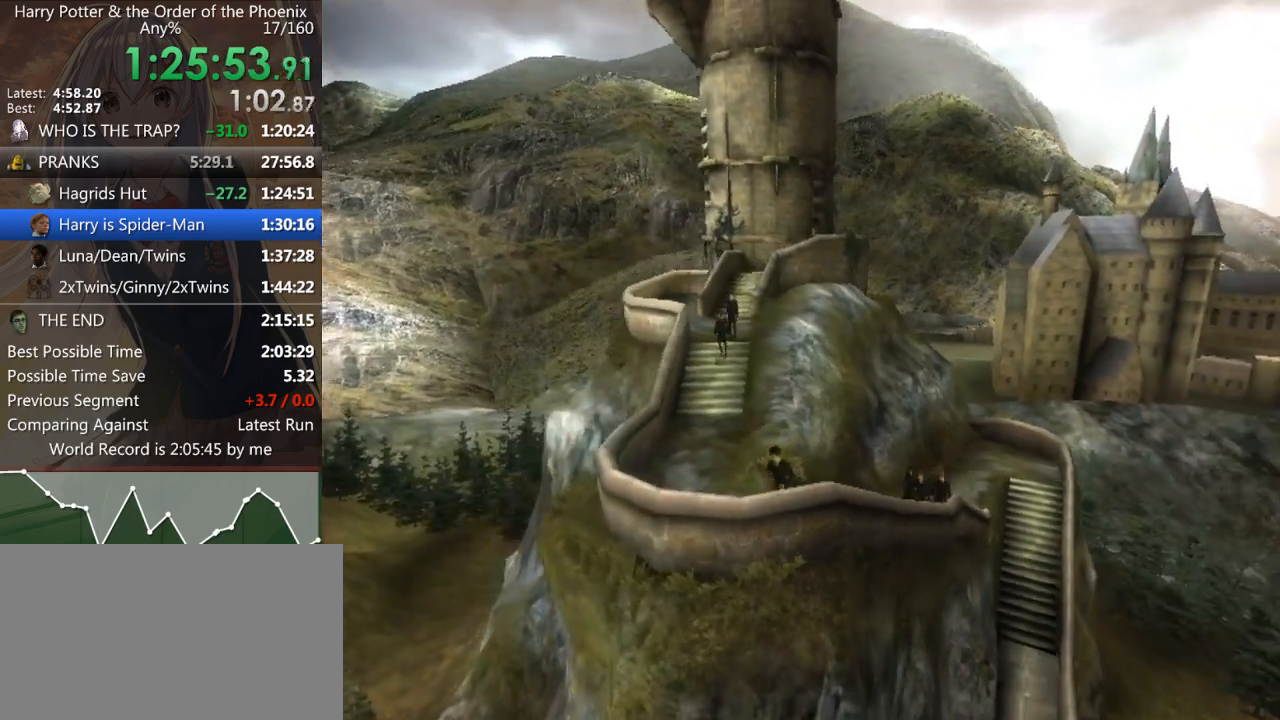
{"keys": ["shift_l", "w"], "mouse": [], "events": [[100, "a", "up"], [100, "w", "down"]]}
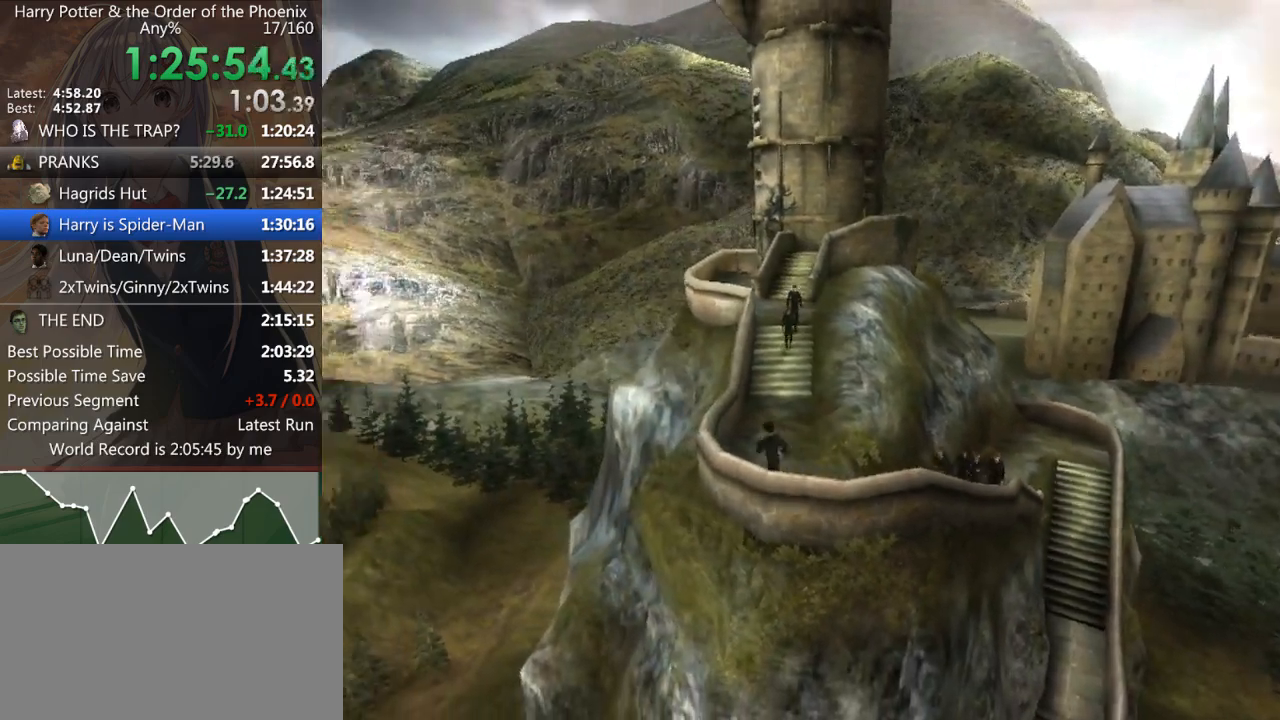
{"keys": ["shift_l", "w"], "mouse": [], "events": []}
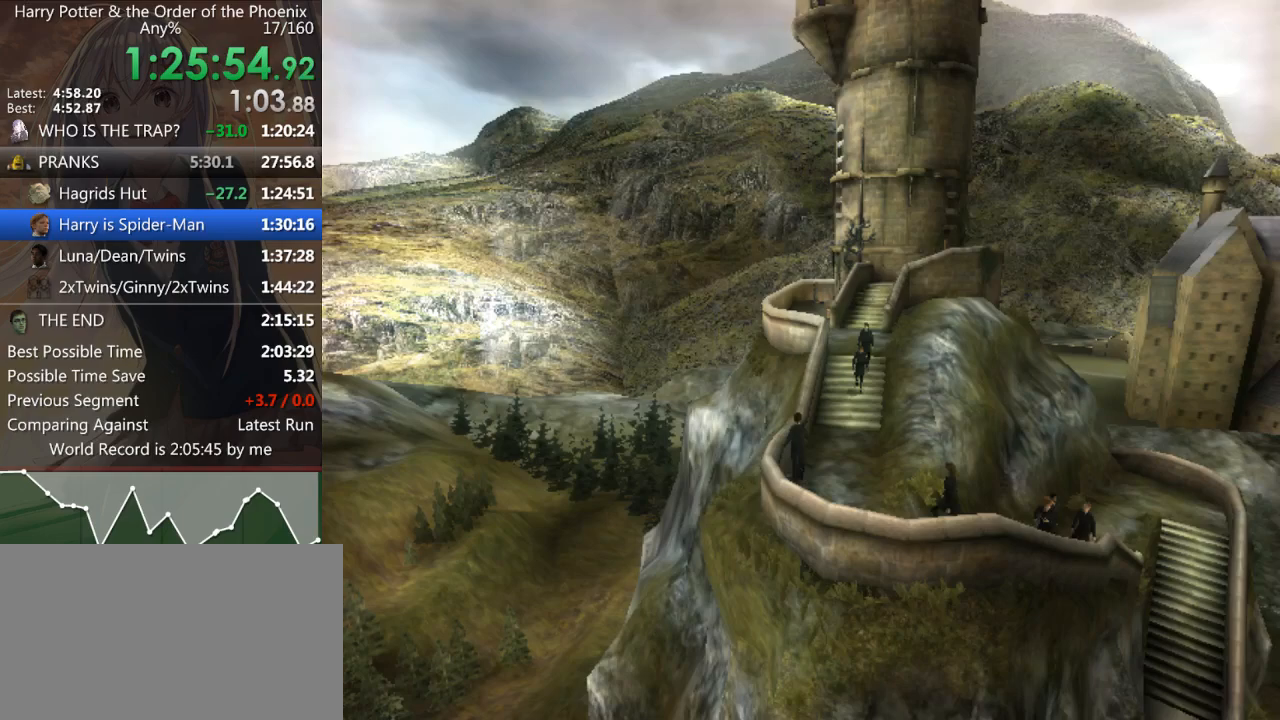
{"keys": ["shift_l", "w"], "mouse": [], "events": []}
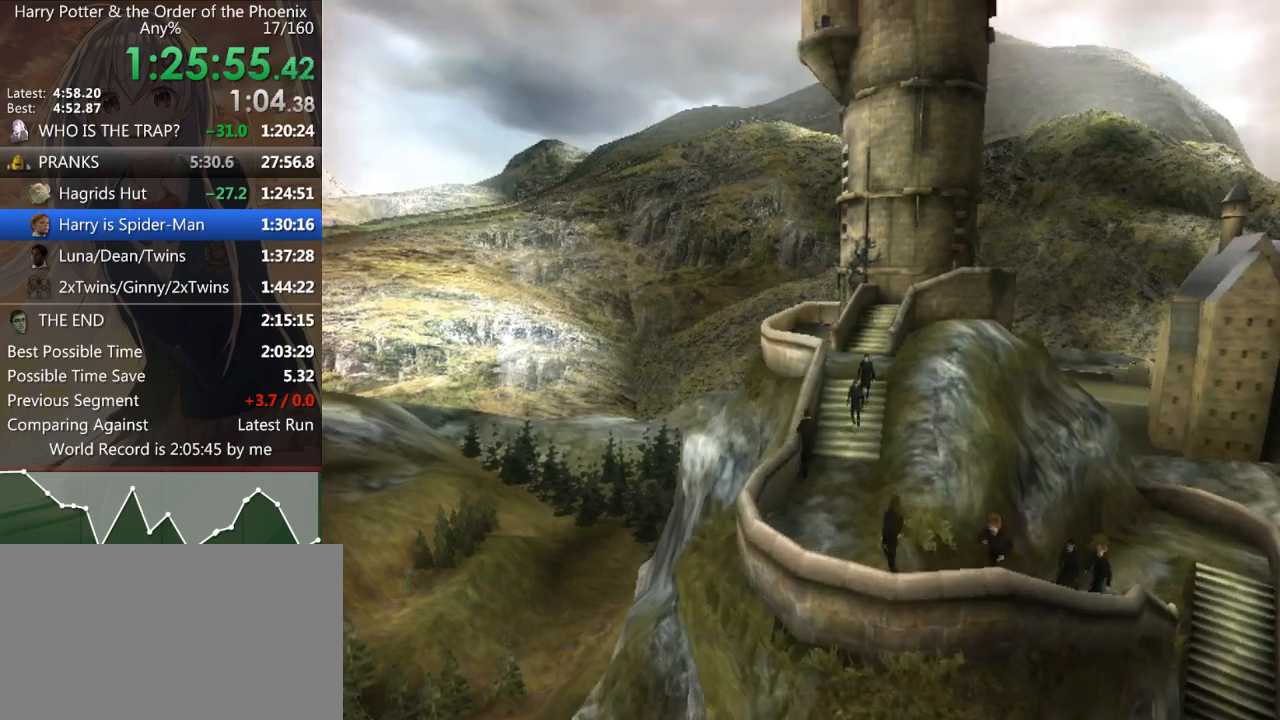
{"keys": ["shift_l", "w"], "mouse": [], "events": []}
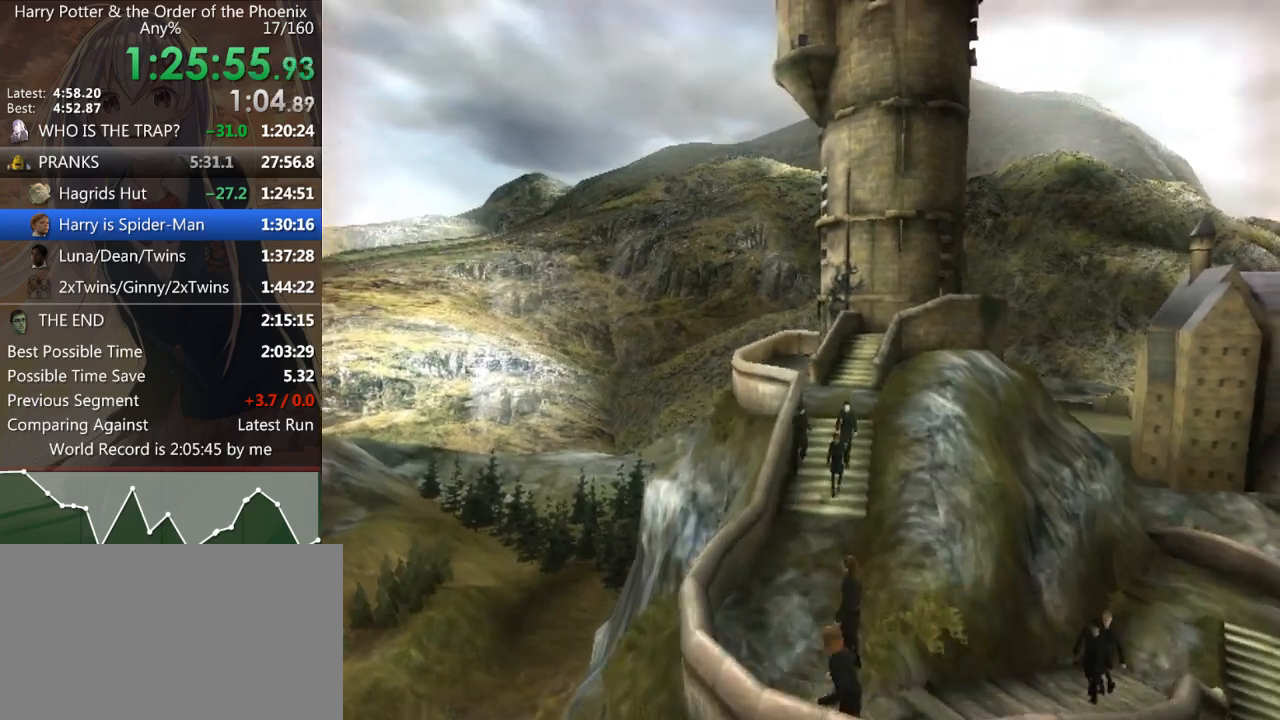
{"keys": ["a", "shift_l", "w"], "mouse": [], "events": [[367, "a", "down"]]}
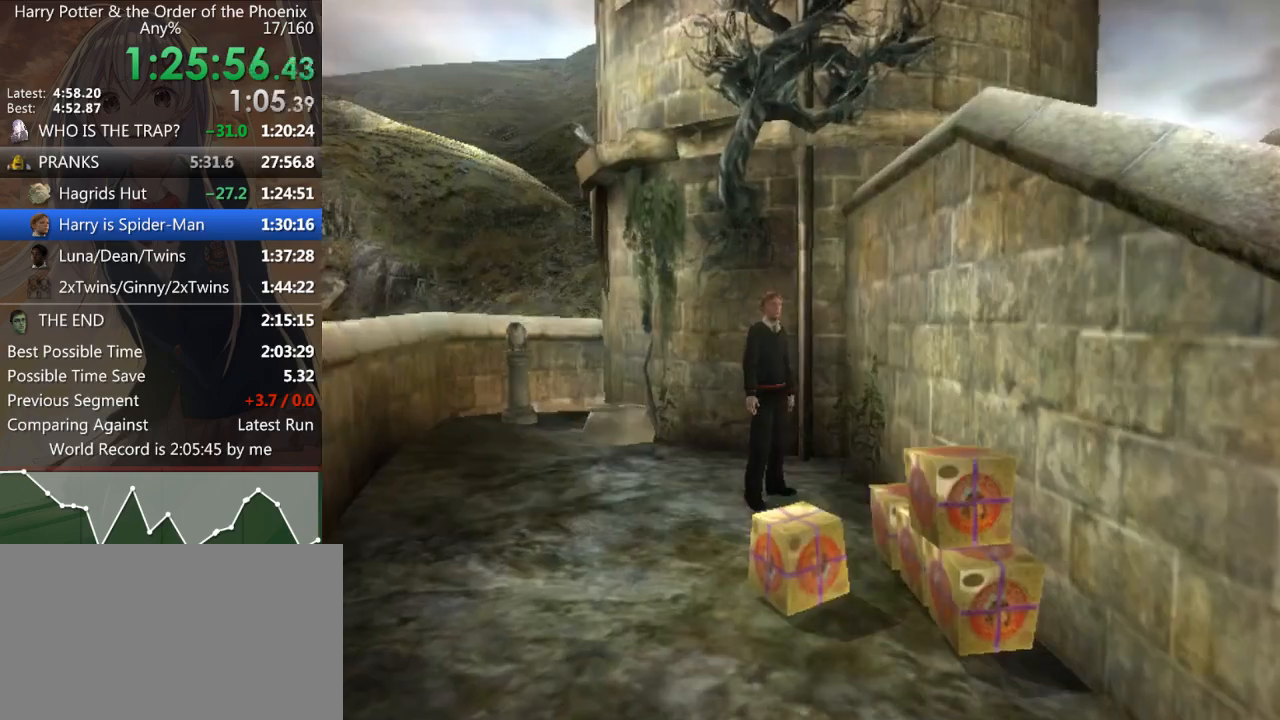
{"keys": [], "mouse": [], "events": [[233, "shift_l", "up"], [233, "w", "up"], [267, "a", "up"]]}
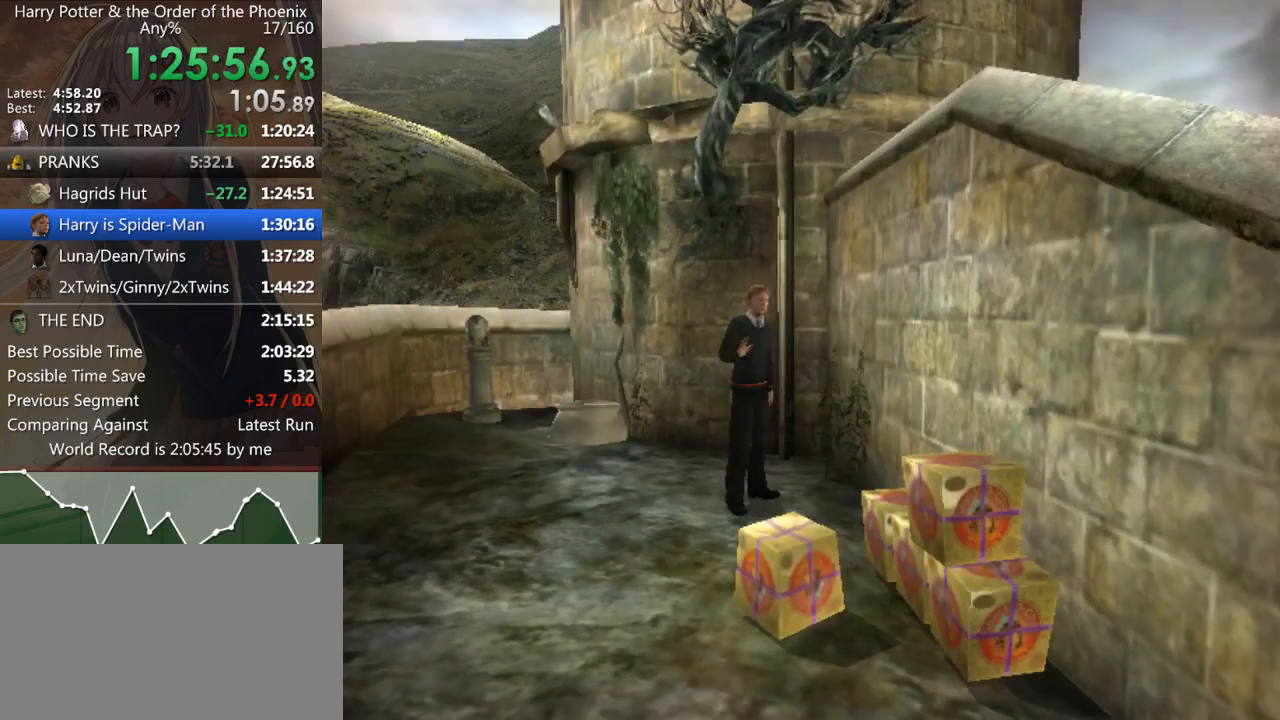
{"keys": [], "mouse": [], "events": []}
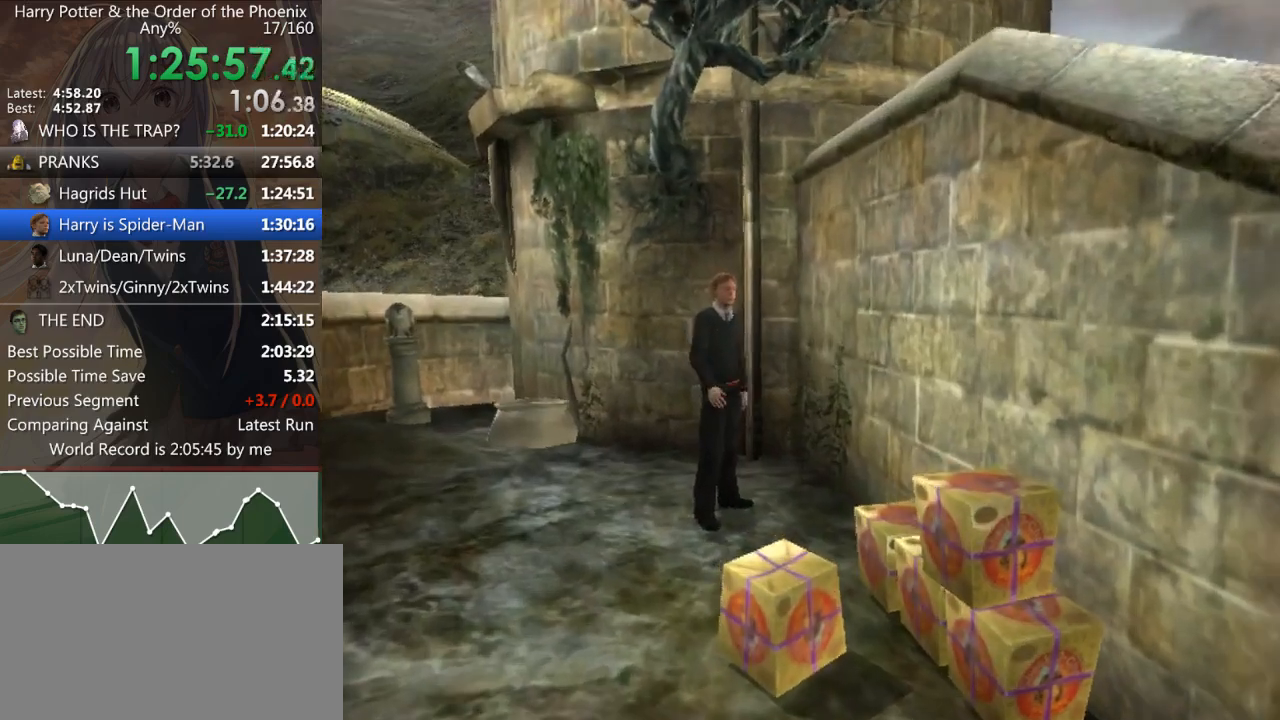
{"keys": [], "mouse": [], "events": []}
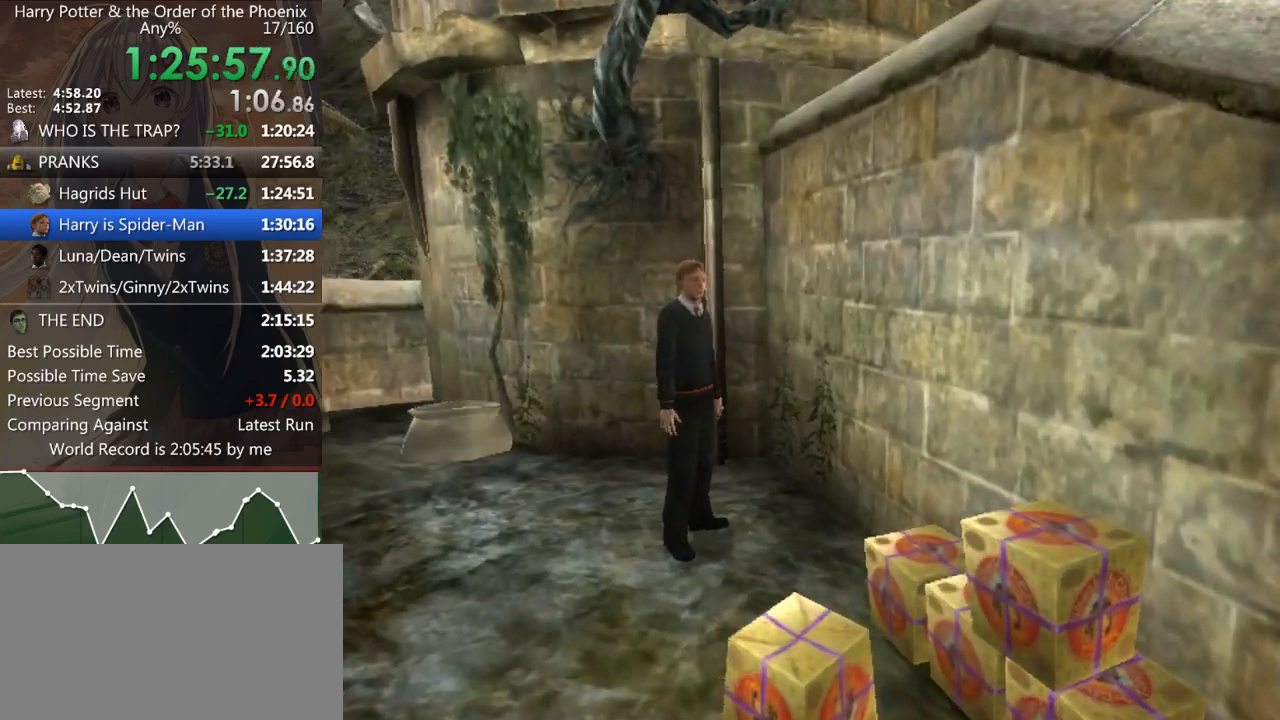
{"keys": [], "mouse": [], "events": []}
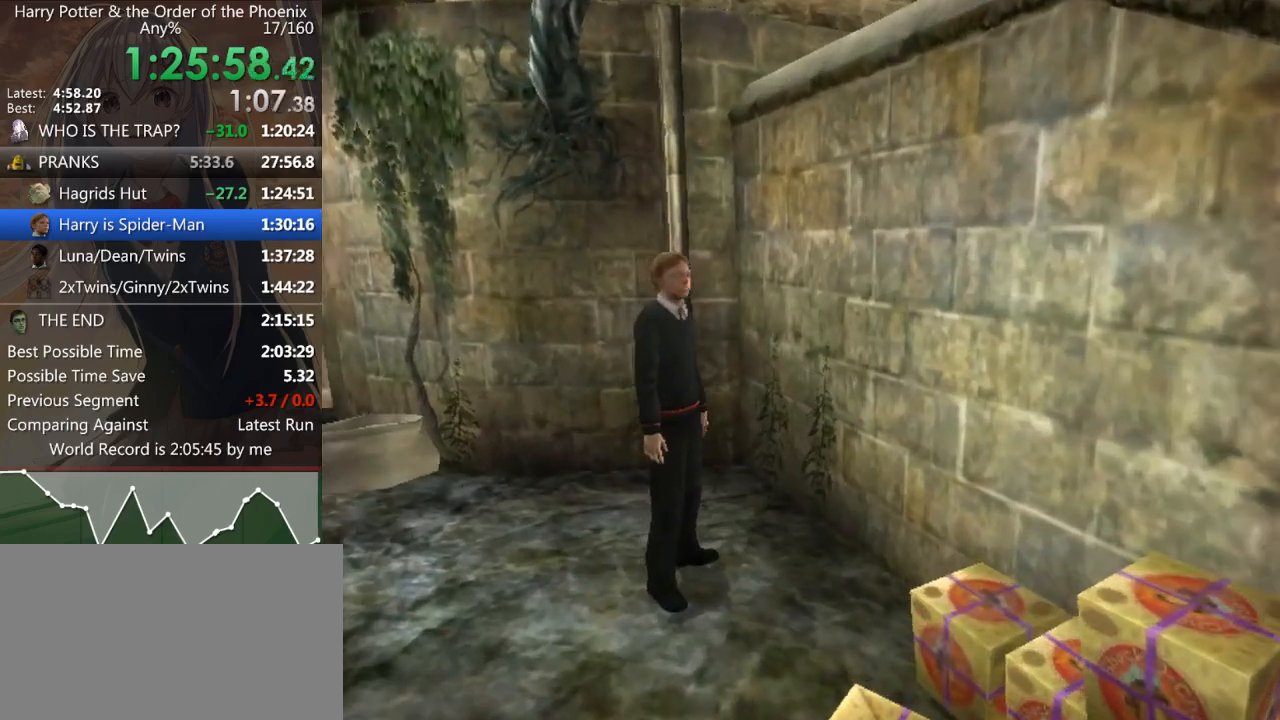
{"keys": [], "mouse": [], "events": []}
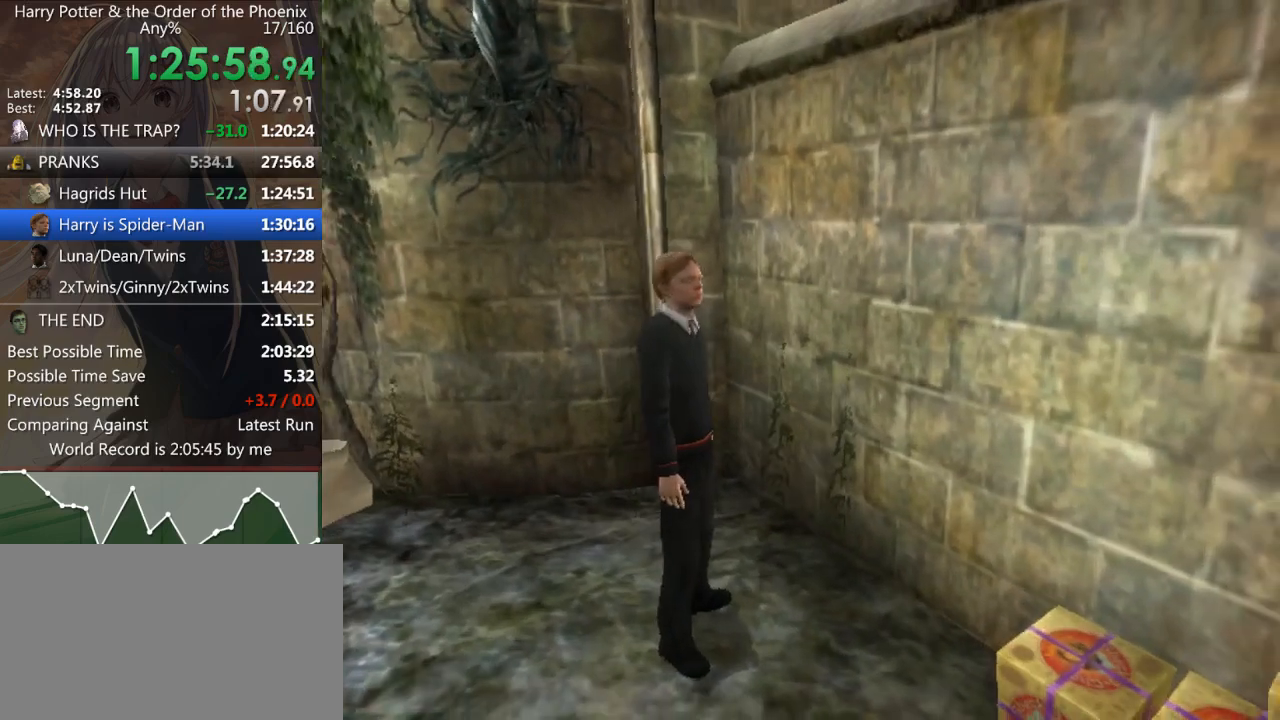
{"keys": [], "mouse": [], "events": []}
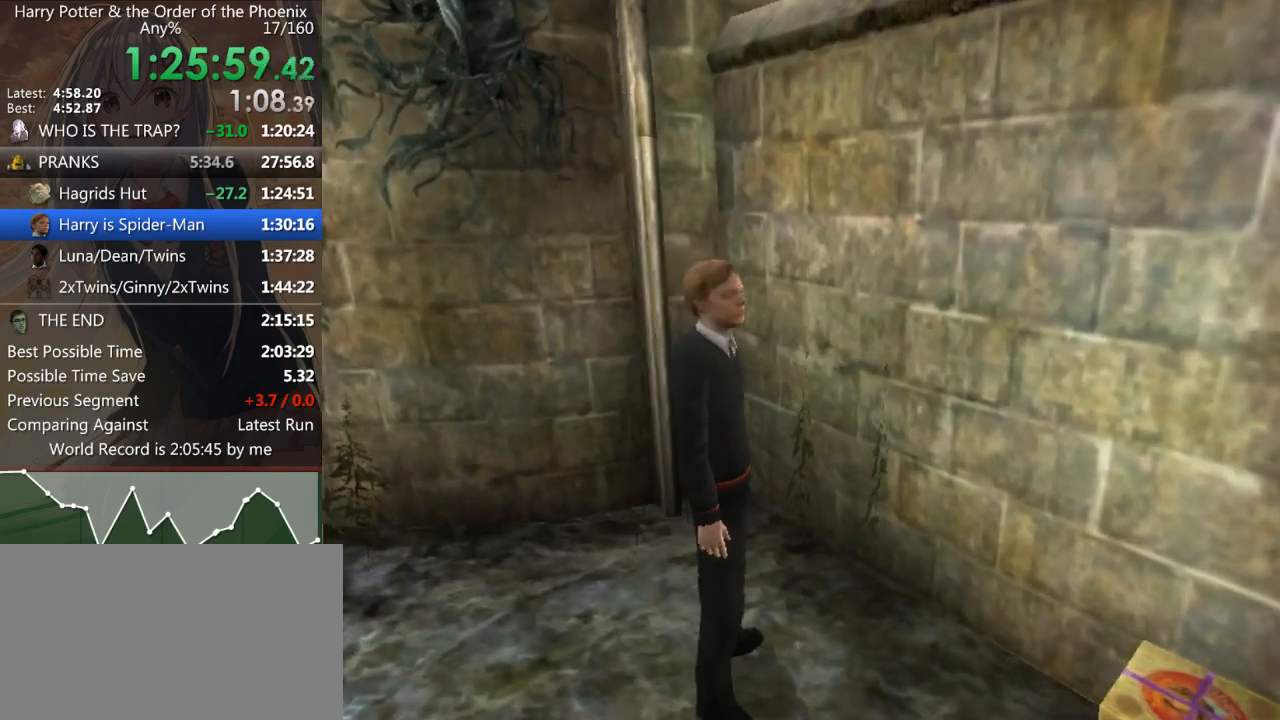
{"keys": [], "mouse": [], "events": []}
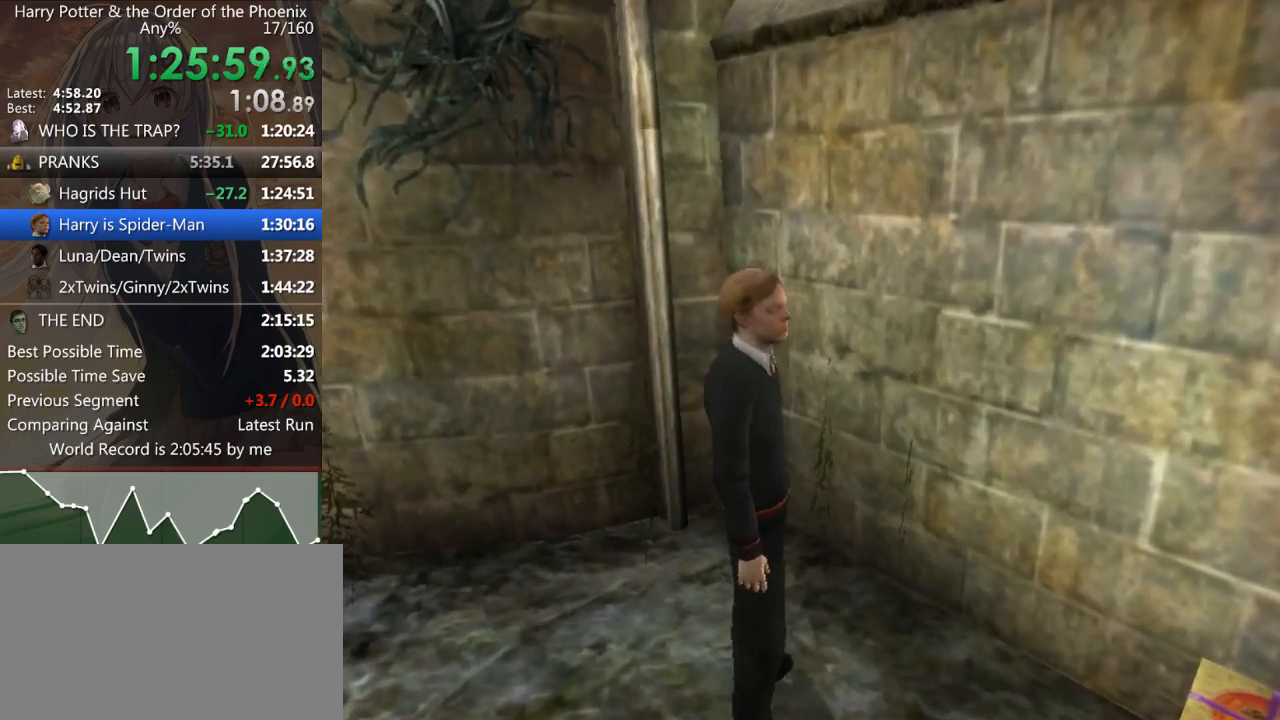
{"keys": ["a", "shift_l"], "mouse": [], "events": [[67, "a", "down"], [67, "shift_l", "down"]]}
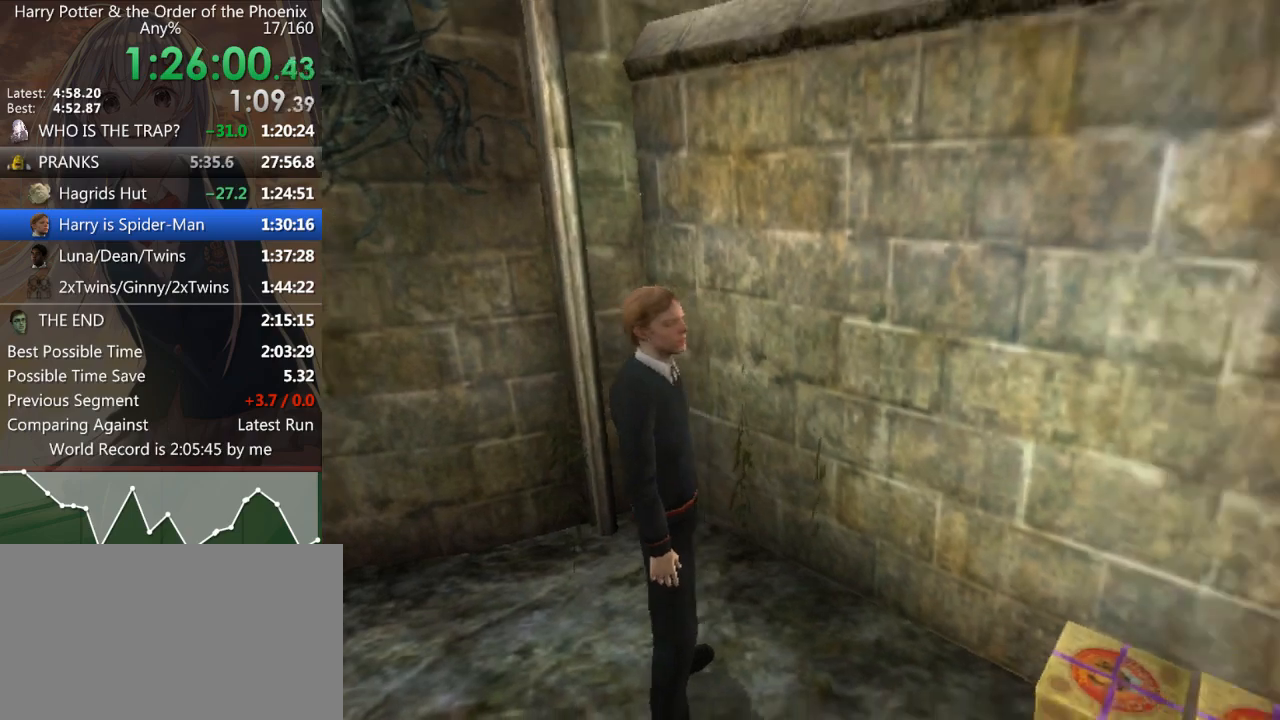
{"keys": ["a", "s", "shift_l"], "mouse": [], "events": [[133, "s", "down"]]}
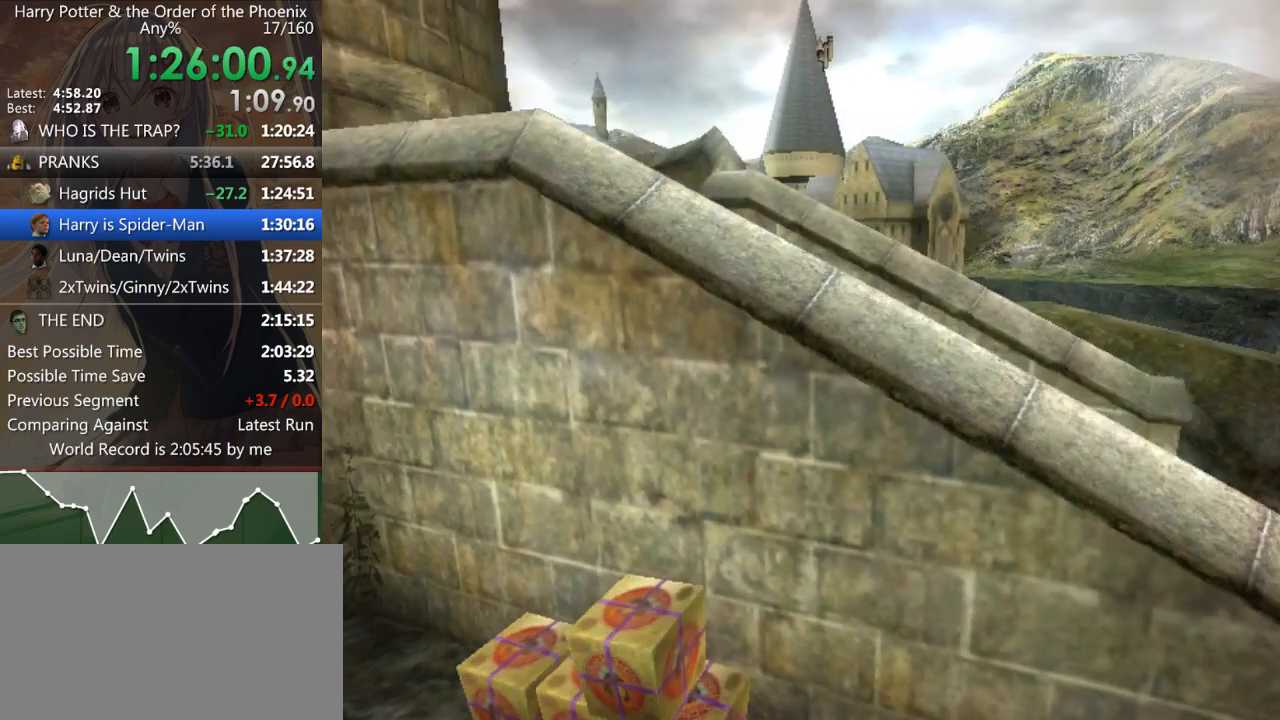
{"keys": ["a", "shift_l"], "mouse": [], "events": [[367, "s", "up"]]}
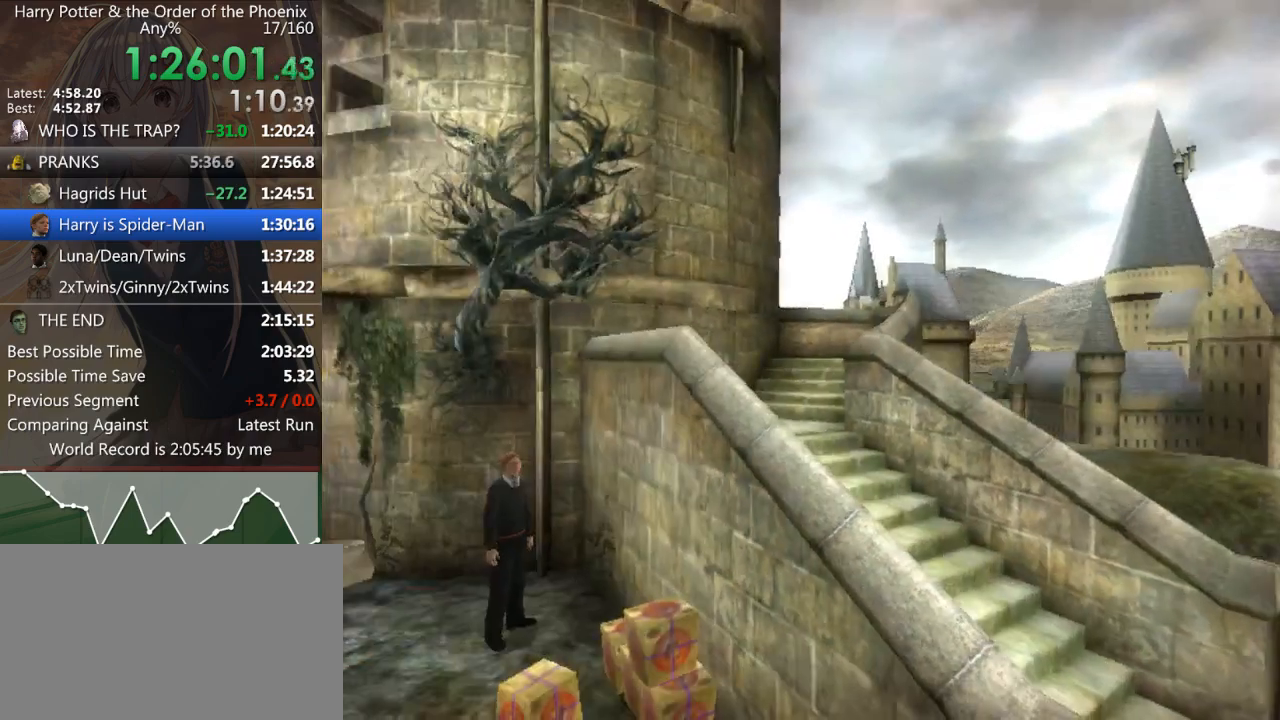
{"keys": ["d", "shift_l"], "mouse": [], "events": [[67, "w", "down"], [100, "a", "up"], [300, "d", "down"], [433, "w", "up"]]}
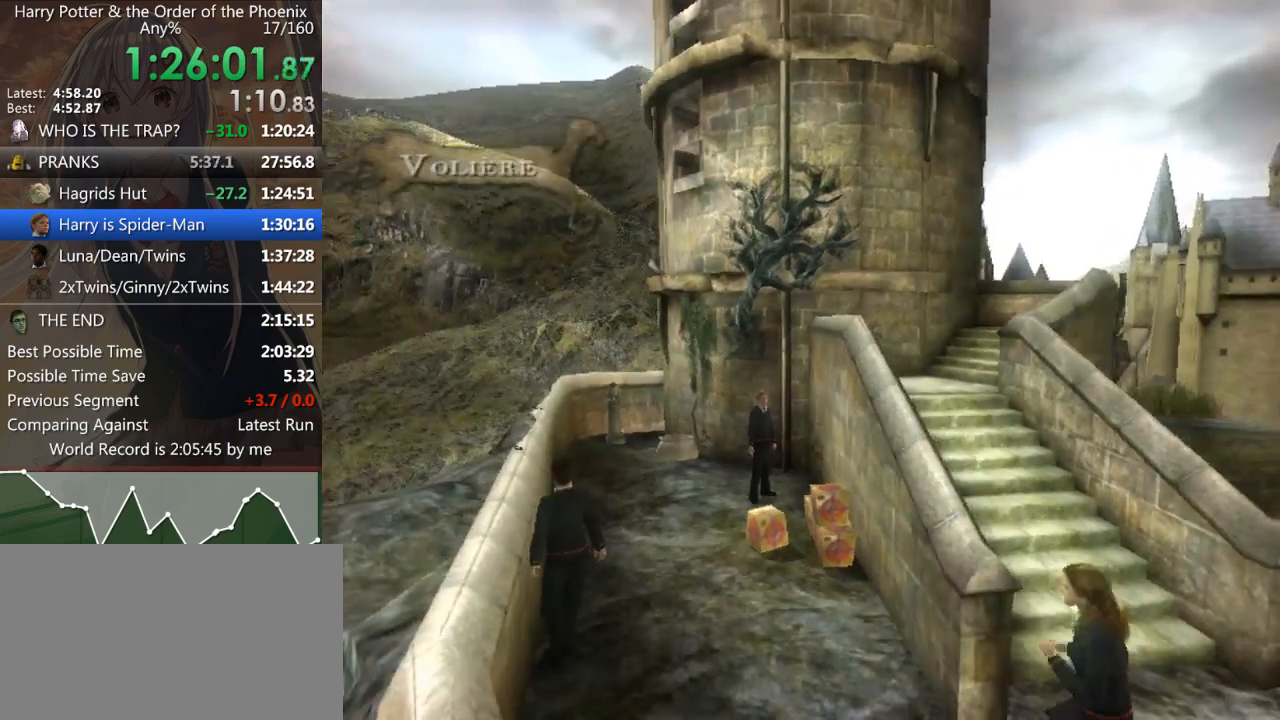
{"keys": ["d", "shift_l", "w"], "mouse": [], "events": [[33, "return", "down"], [67, "return", "up"], [267, "w", "down"], [467, "return", "down"], [500, "return", "up"]]}
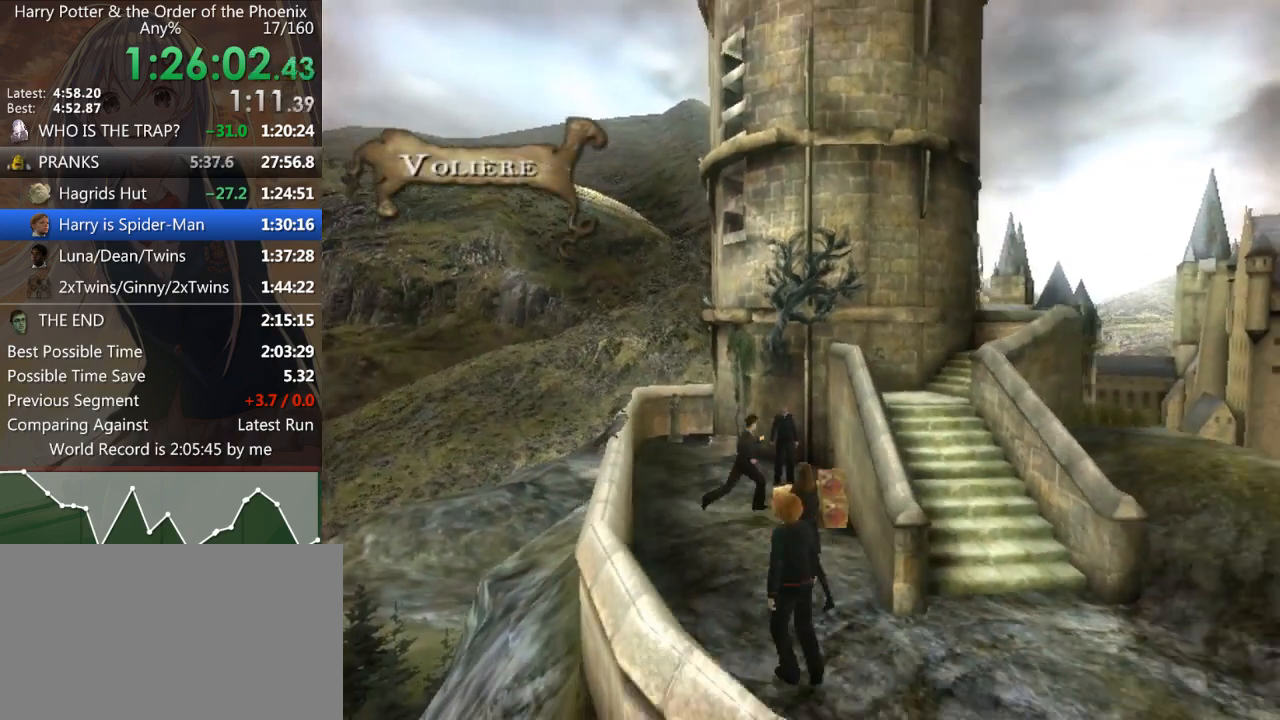
{"keys": [], "mouse": [], "events": [[167, "d", "up"], [167, "shift_l", "up"], [233, "return", "down"], [233, "w", "up"], [267, "return", "up"], [333, "return", "down"], [367, "return", "up"]]}